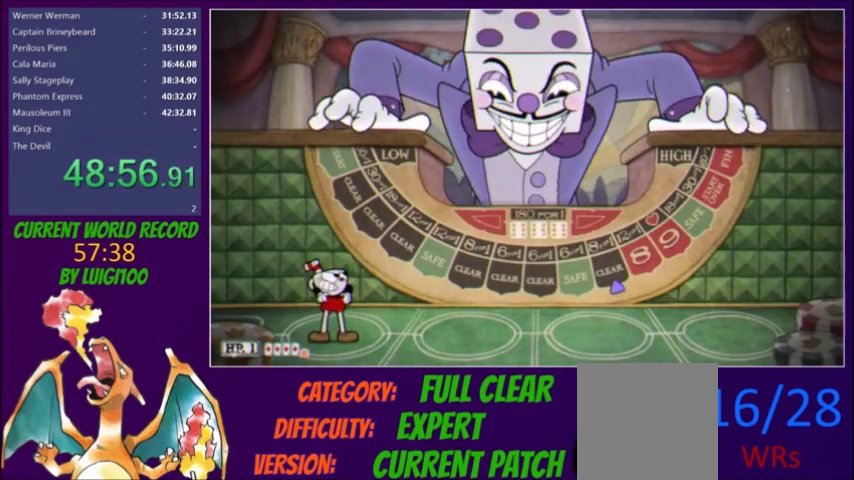
Gameplay with a controller (Xbox layout); each line is a JSON object with the inputs held at the frame after it. "events" lists button and stick changes between this image and that frame as [ms after this image, input, new state], when the widget could be followed in between. Not read: L3 R3 left_stick right_stick.
{"buttons": ["DPAD_RIGHT"], "events": [[34, "DPAD_RIGHT", "down"]]}
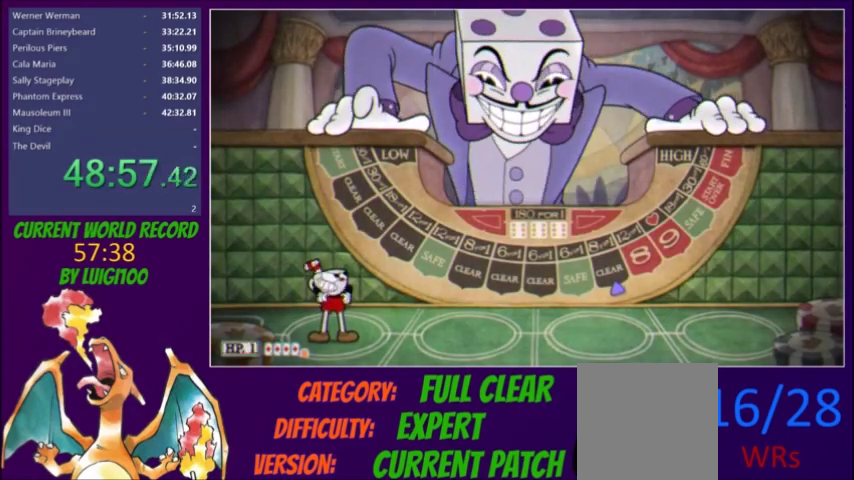
{"buttons": ["DPAD_RIGHT"], "events": []}
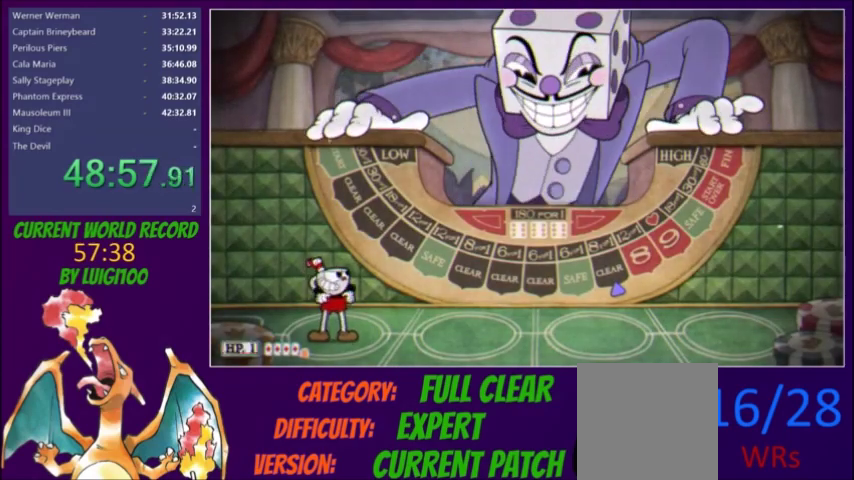
{"buttons": ["DPAD_RIGHT"], "events": []}
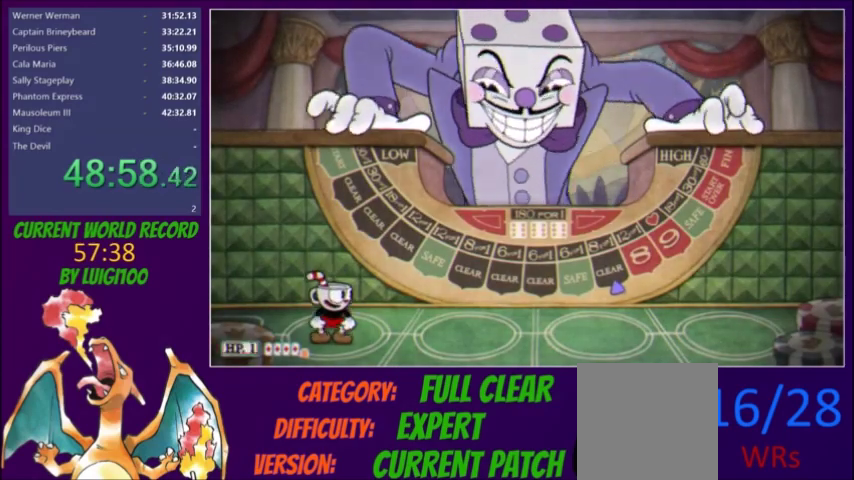
{"buttons": ["DPAD_RIGHT"], "events": []}
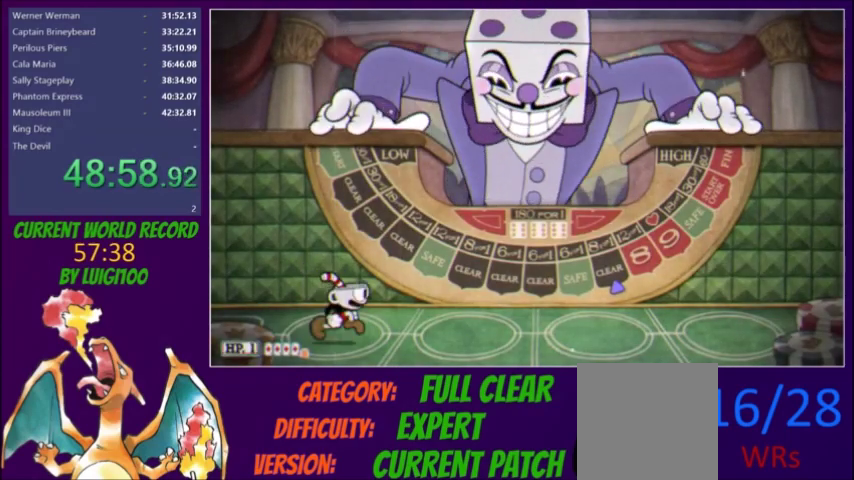
{"buttons": ["DPAD_RIGHT"], "events": []}
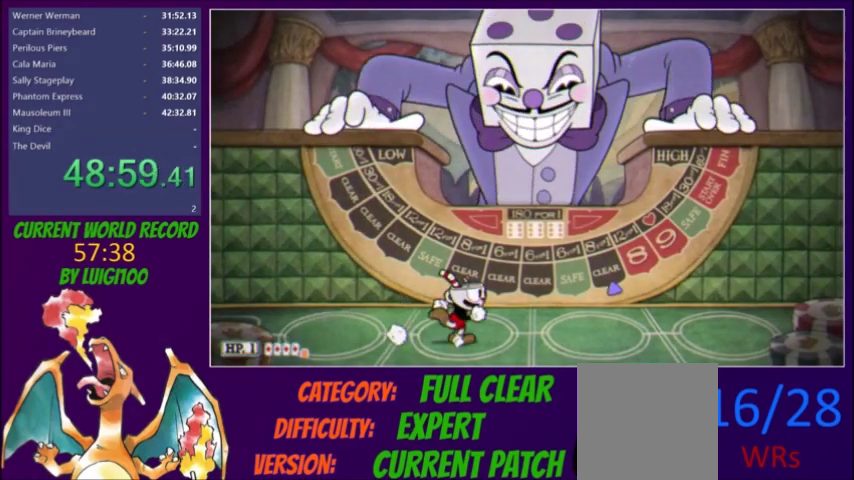
{"buttons": [], "events": [[300, "DPAD_RIGHT", "up"]]}